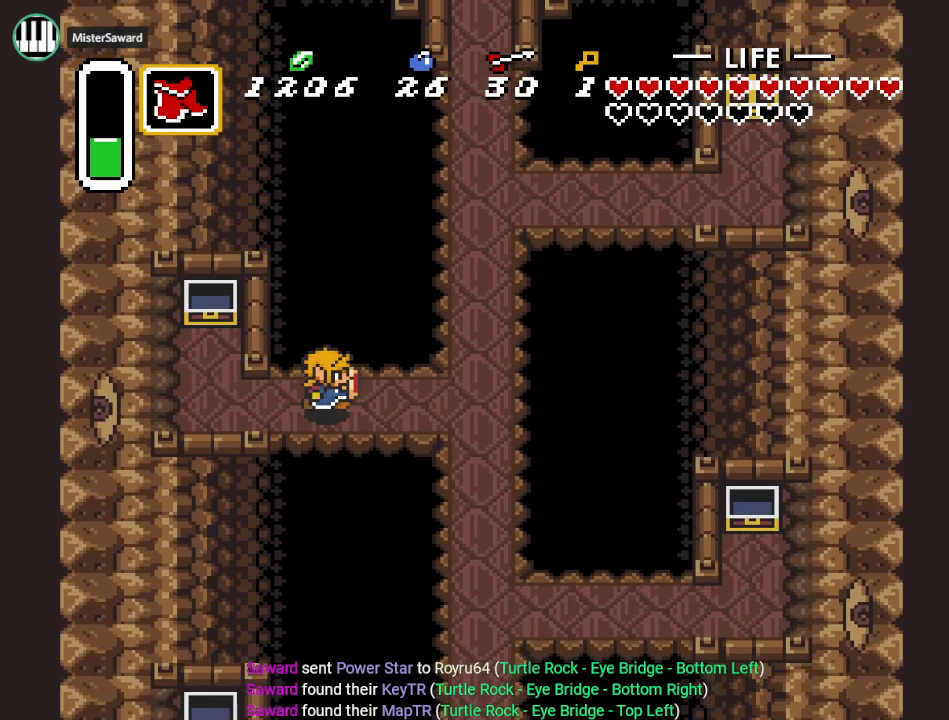
Gameplay with a controller (Nintendo layout); each line is a JSON object with the inputs held at the frame after it. "events" lists button and stick changes between this image and that frame as [ms after this image, input, new state], when the widget could be followed in between. Not read: L3 R3 START.
{"buttons": ["DPAD_UP"], "events": [[401, "DPAD_UP", "down"], [417, "DPAD_RIGHT", "up"]]}
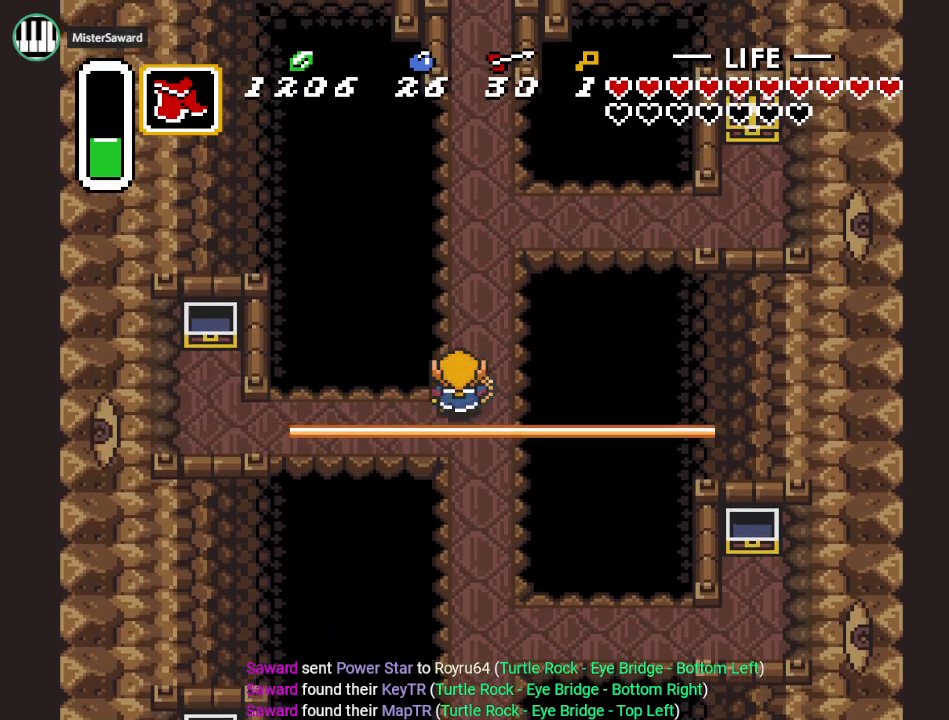
{"buttons": ["DPAD_UP"], "events": []}
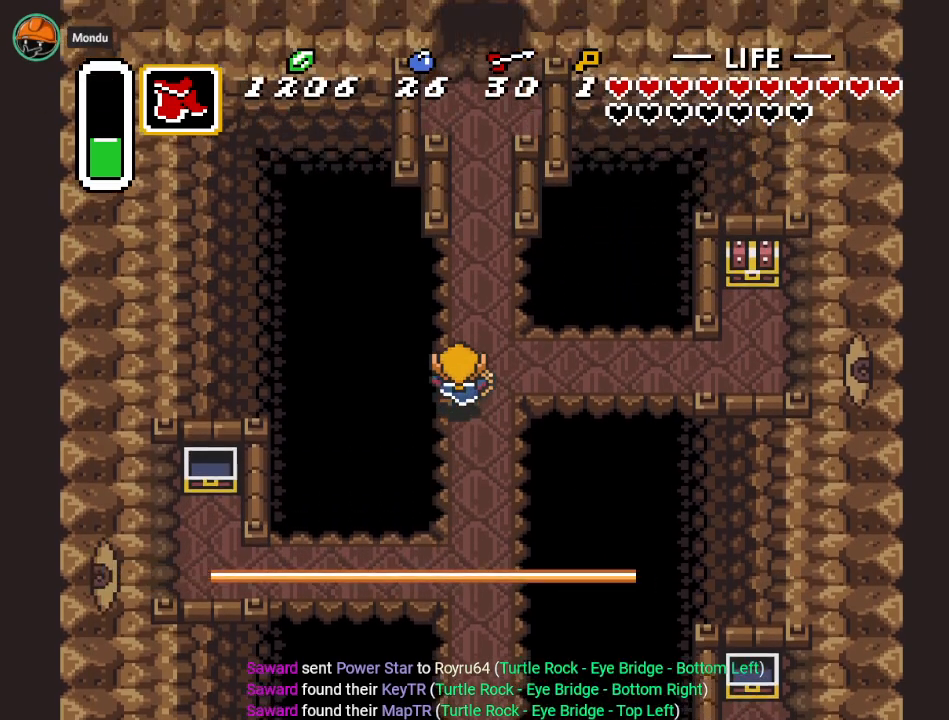
{"buttons": ["DPAD_RIGHT"], "events": [[100, "DPAD_RIGHT", "down"], [100, "DPAD_UP", "up"], [433, "DPAD_UP", "down"], [500, "DPAD_UP", "up"]]}
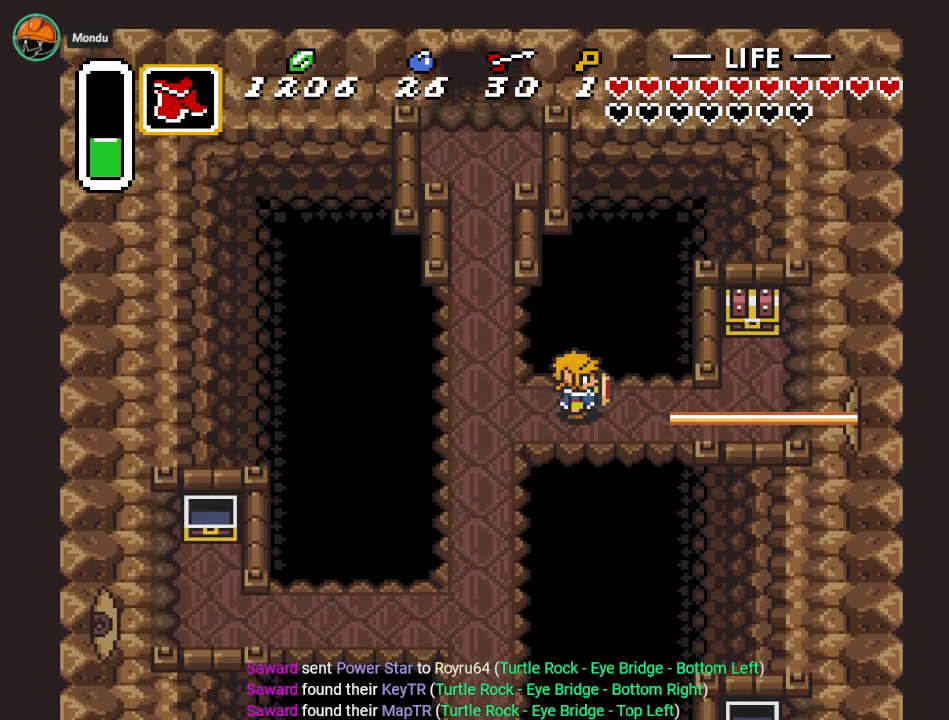
{"buttons": ["DPAD_RIGHT"], "events": []}
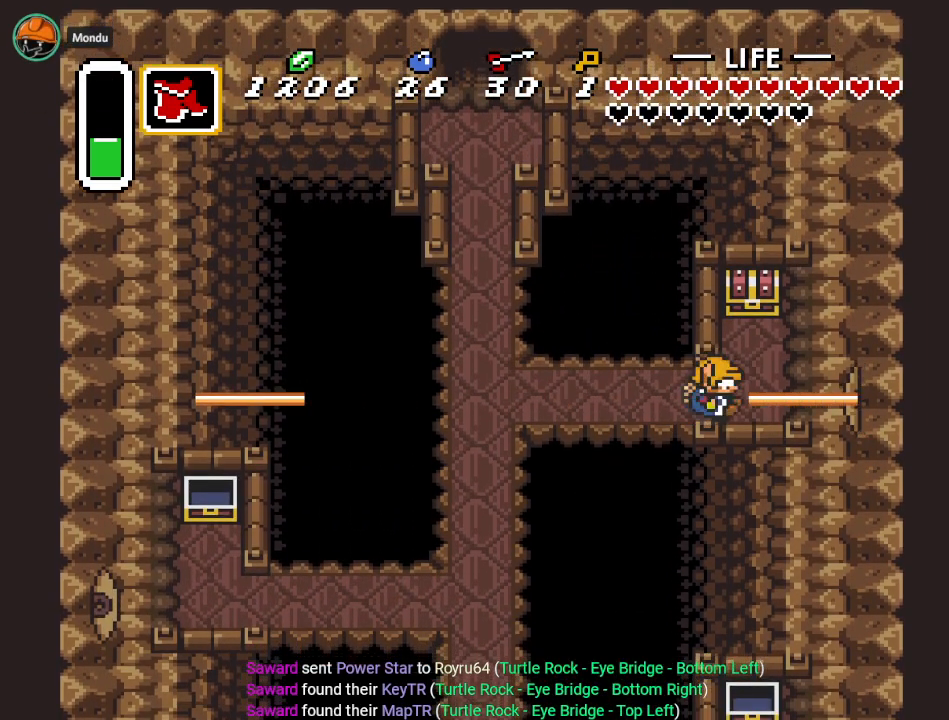
{"buttons": ["DPAD_RIGHT"], "events": [[66, "DPAD_UP", "down"], [100, "DPAD_RIGHT", "up"], [283, "DPAD_RIGHT", "down"], [283, "DPAD_UP", "up"]]}
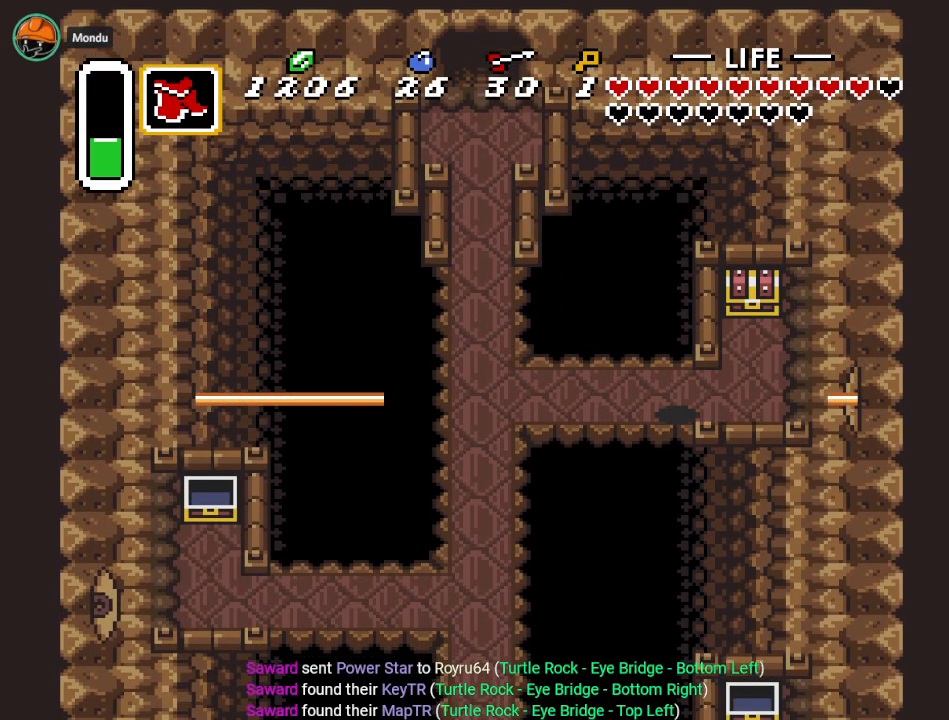
{"buttons": ["A", "DPAD_UP"], "events": [[184, "DPAD_RIGHT", "up"], [217, "DPAD_UP", "down"], [501, "A", "down"]]}
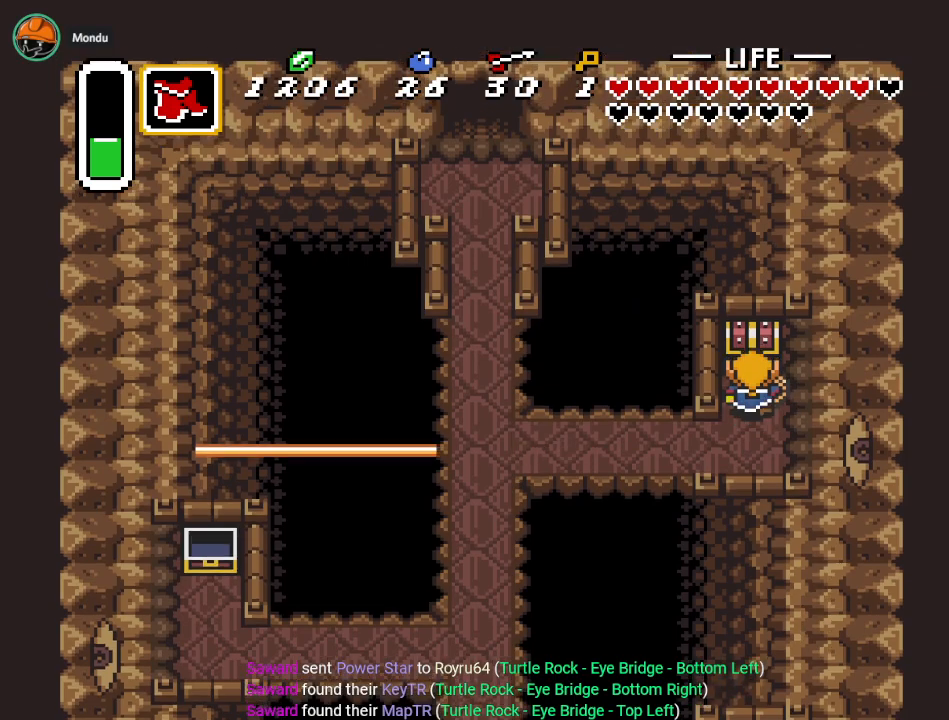
{"buttons": [], "events": [[217, "A", "up"], [300, "DPAD_UP", "up"]]}
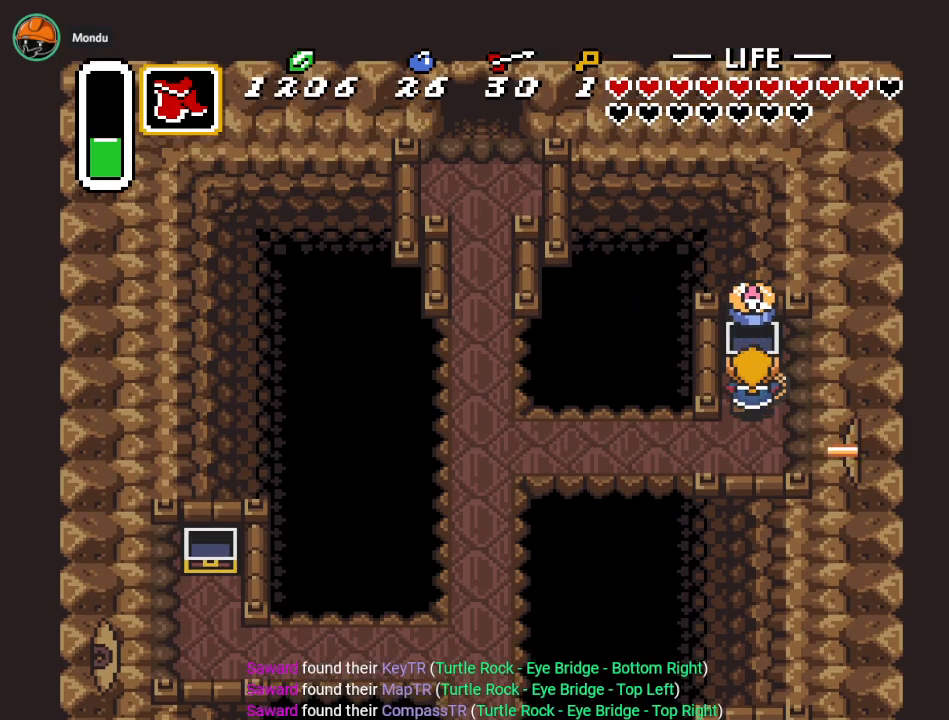
{"buttons": [], "events": []}
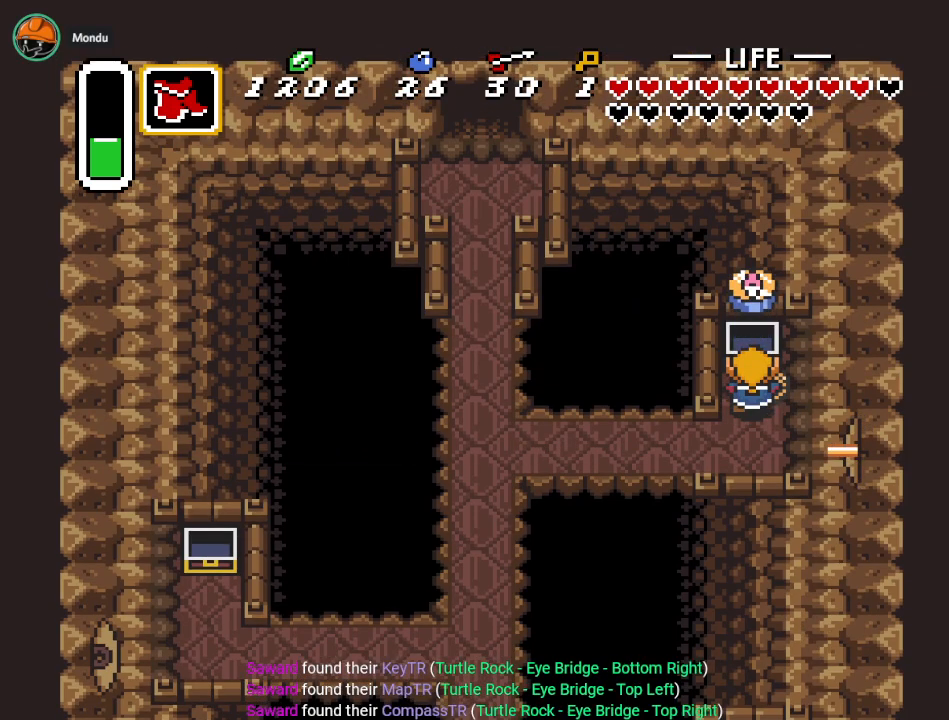
{"buttons": ["DPAD_DOWN"], "events": [[500, "DPAD_DOWN", "down"]]}
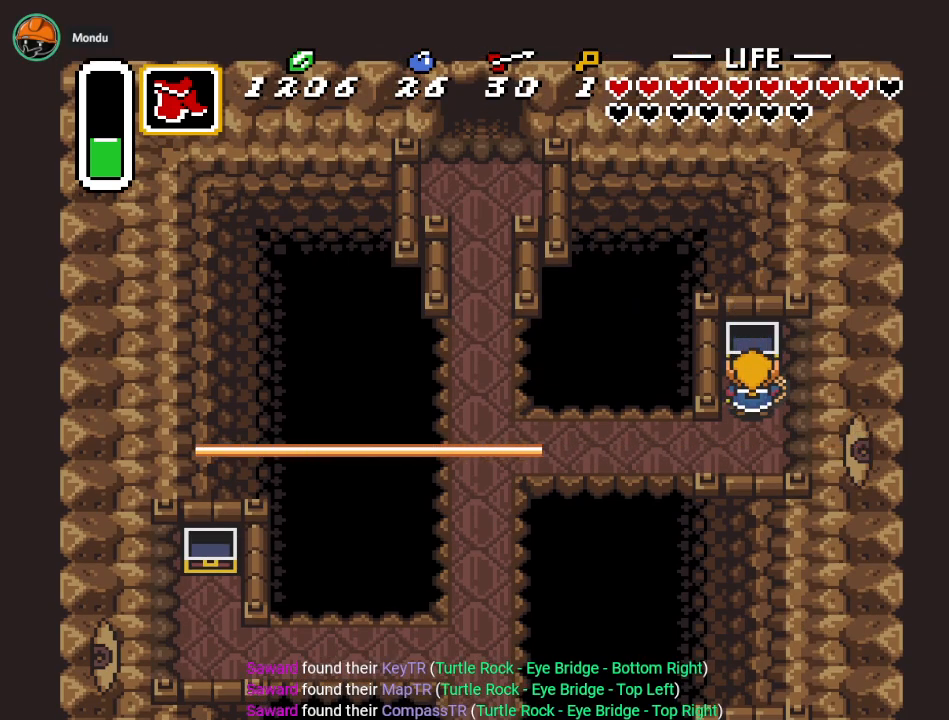
{"buttons": ["DPAD_LEFT"], "events": [[117, "DPAD_LEFT", "down"], [184, "DPAD_DOWN", "up"], [284, "DPAD_UP", "down"], [467, "DPAD_UP", "up"]]}
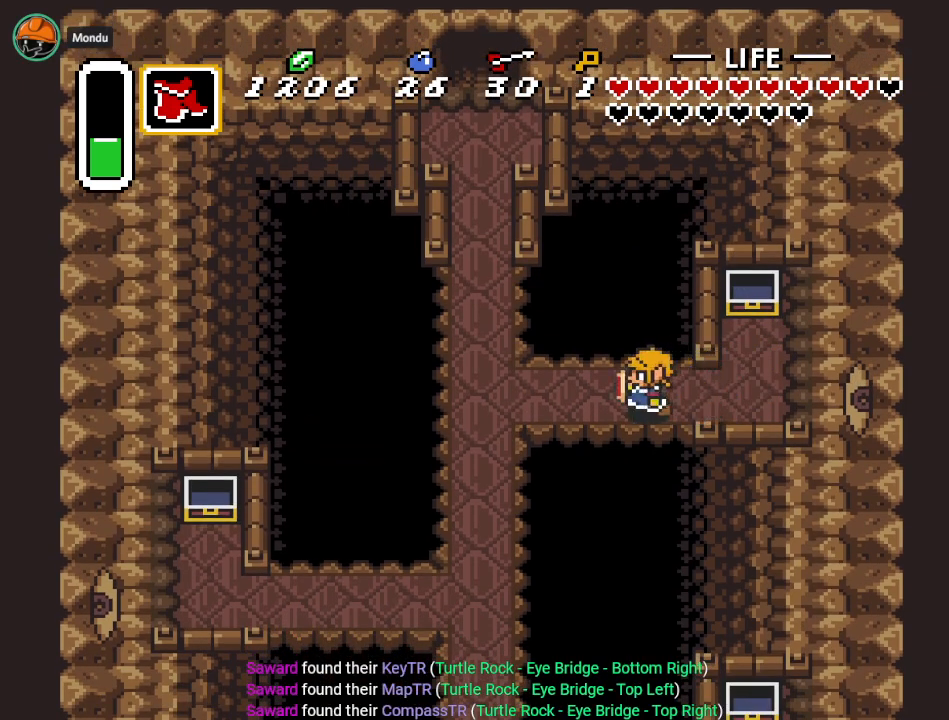
{"buttons": ["DPAD_UP"], "events": [[150, "DPAD_UP", "down"], [250, "DPAD_UP", "up"], [433, "DPAD_UP", "down"], [500, "DPAD_LEFT", "up"]]}
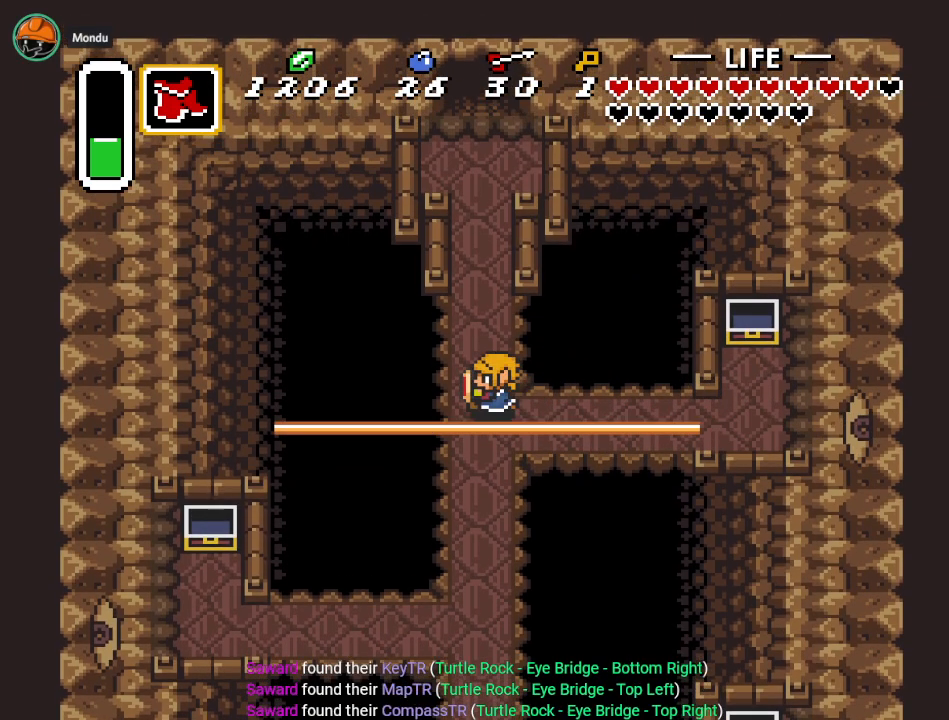
{"buttons": ["A"], "events": [[284, "A", "down"], [501, "DPAD_UP", "up"]]}
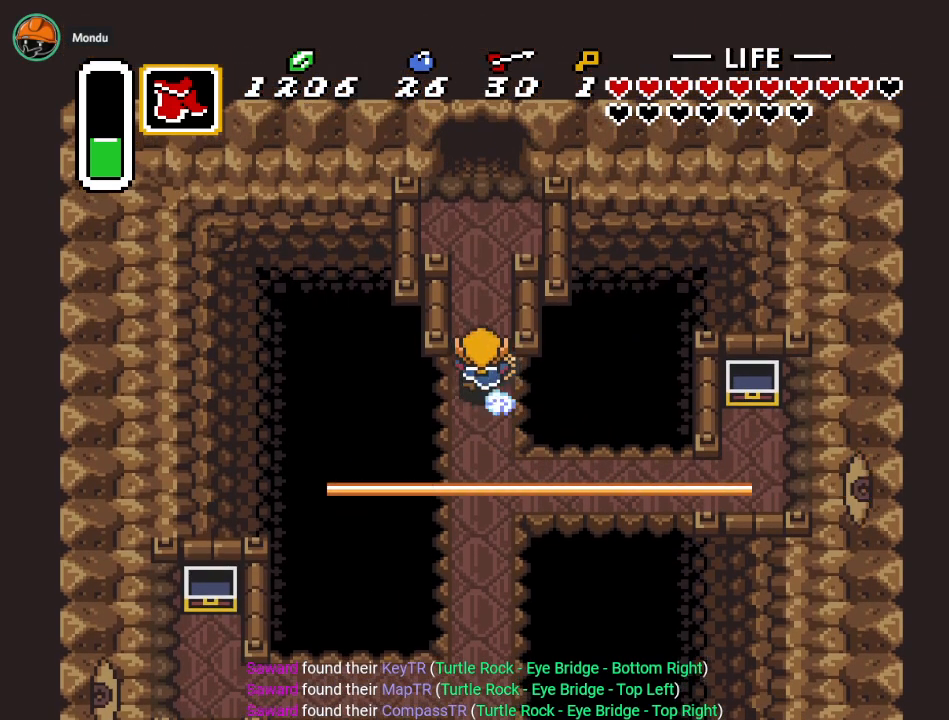
{"buttons": ["A"], "events": []}
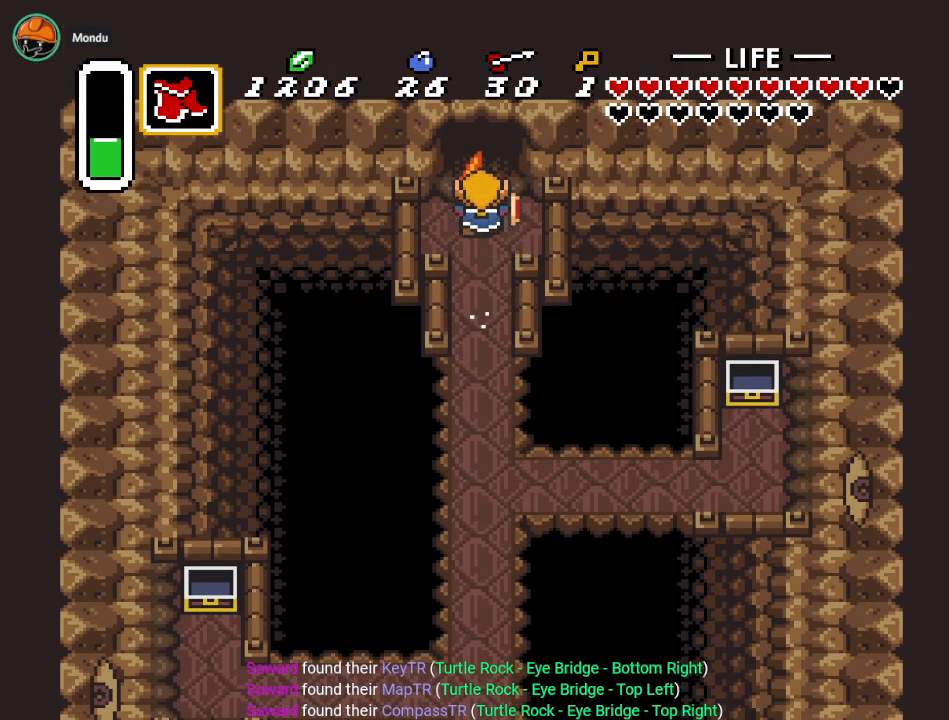
{"buttons": [], "events": [[184, "A", "up"]]}
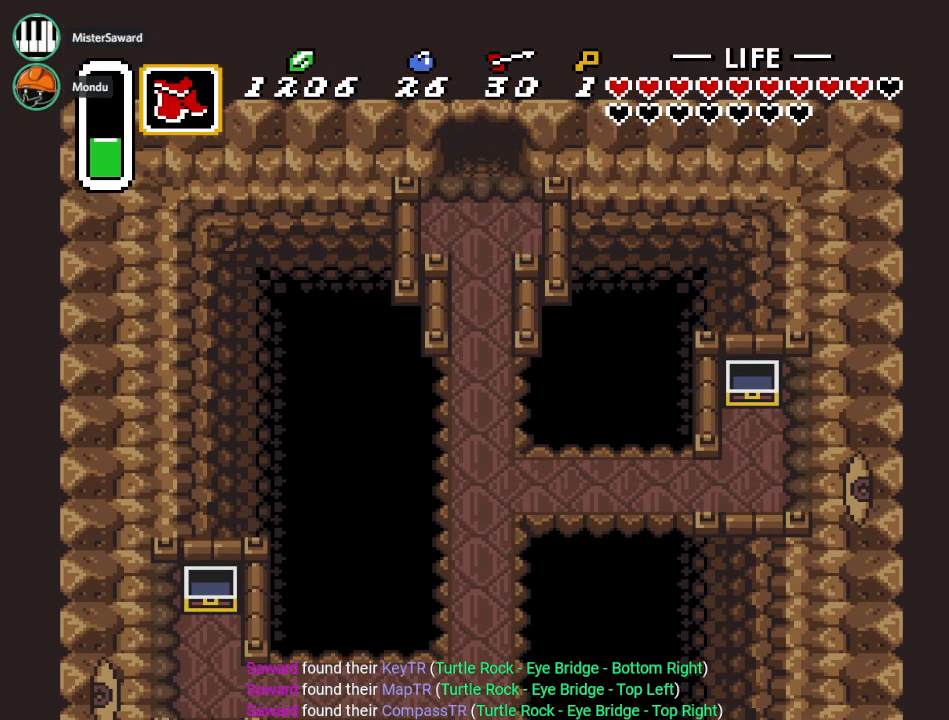
{"buttons": ["DPAD_UP"], "events": [[500, "DPAD_UP", "down"]]}
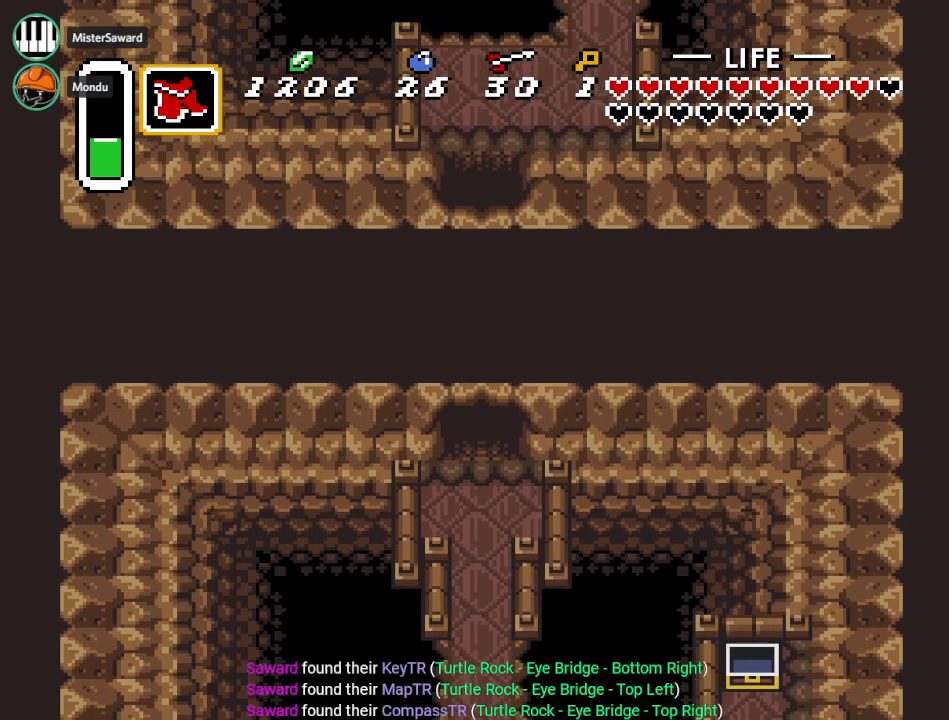
{"buttons": ["DPAD_UP"], "events": []}
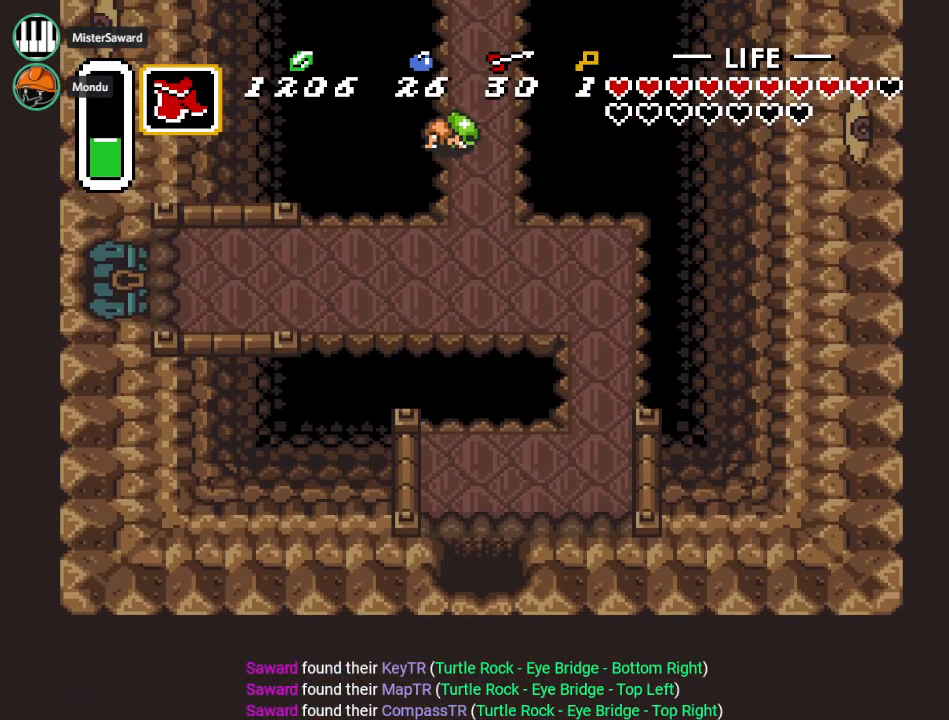
{"buttons": ["DPAD_UP", "DPAD_RIGHT"], "events": [[50, "DPAD_RIGHT", "down"]]}
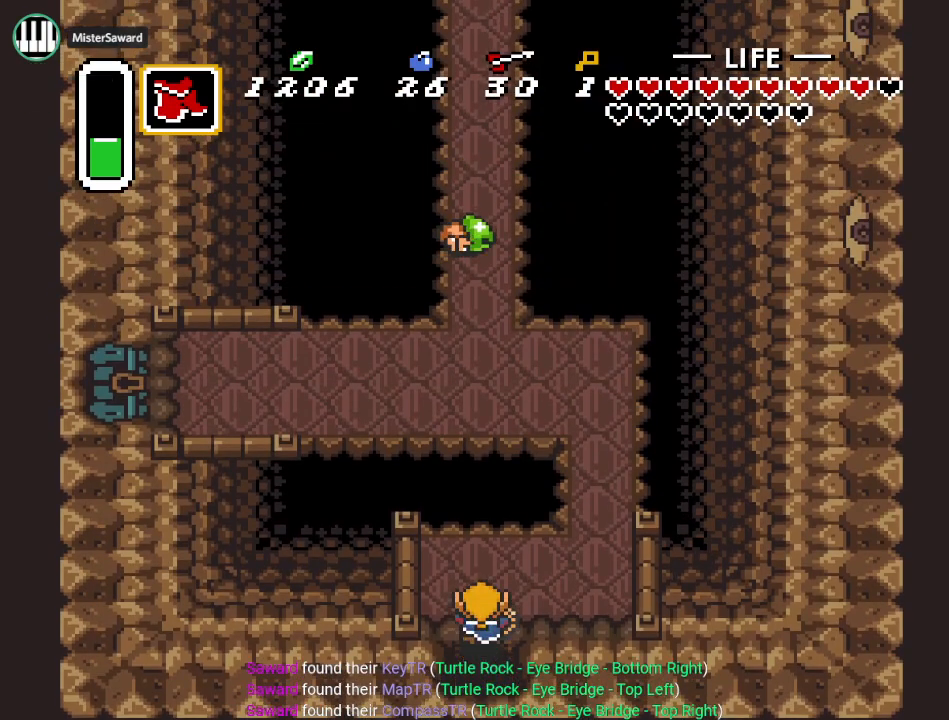
{"buttons": ["DPAD_UP", "DPAD_RIGHT"], "events": [[267, "DPAD_UP", "up"], [467, "DPAD_UP", "down"]]}
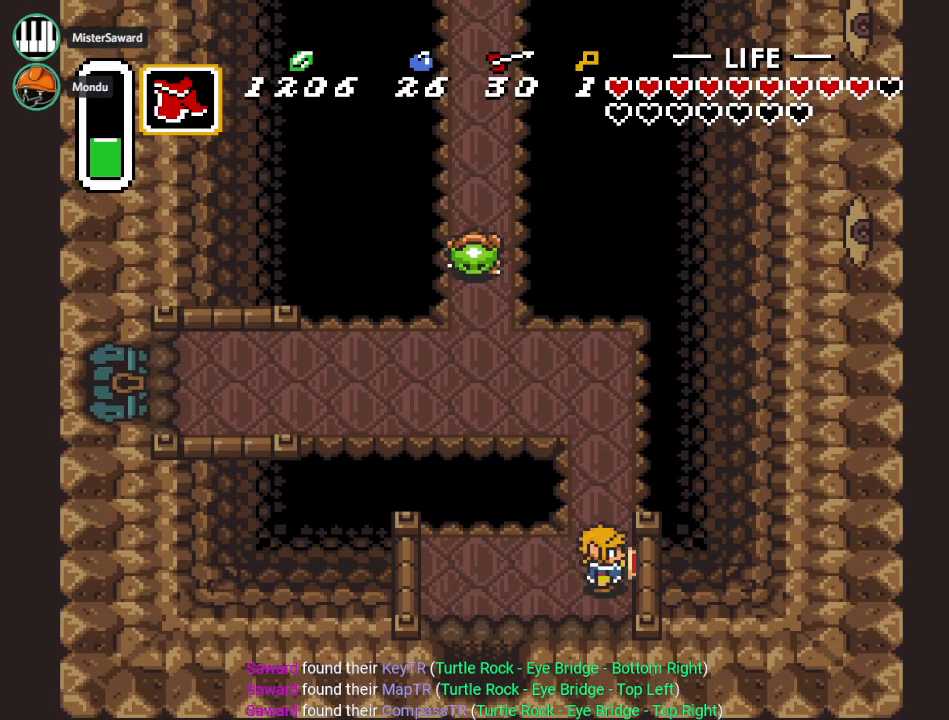
{"buttons": ["DPAD_UP", "DPAD_LEFT"], "events": [[50, "DPAD_RIGHT", "up"], [400, "DPAD_LEFT", "down"]]}
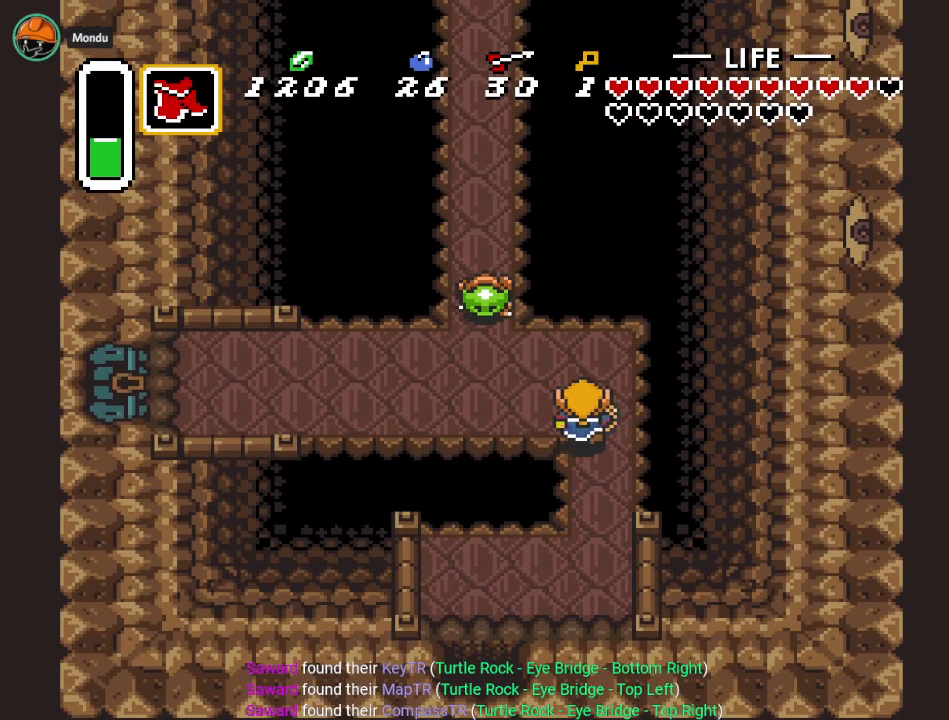
{"buttons": [], "events": [[117, "B", "down"], [267, "B", "up"], [334, "DPAD_LEFT", "up"], [434, "DPAD_UP", "up"]]}
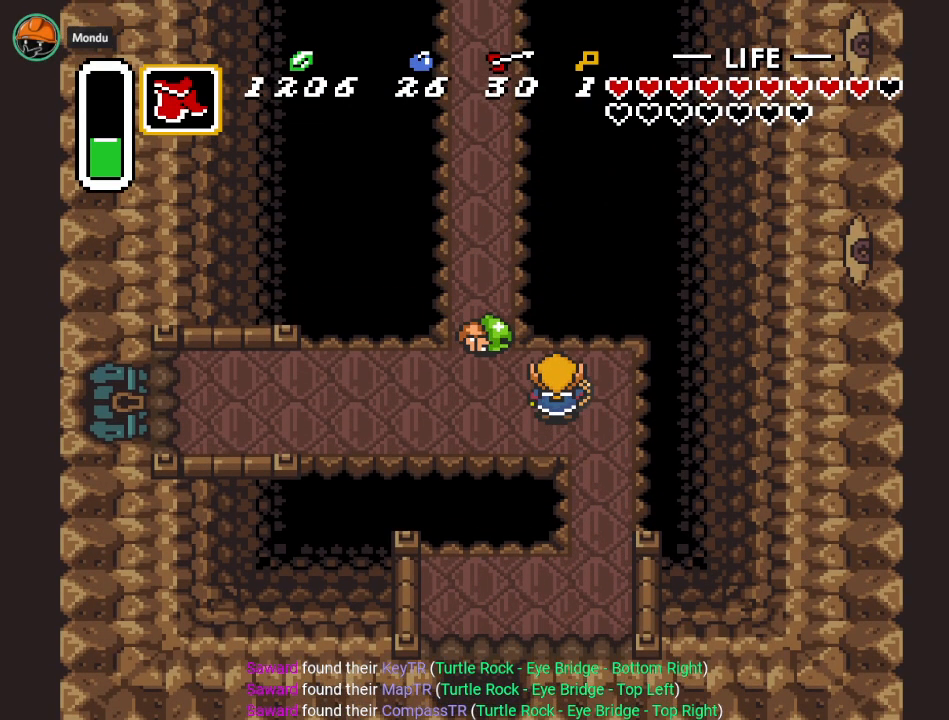
{"buttons": [], "events": [[116, "B", "down"], [250, "B", "up"]]}
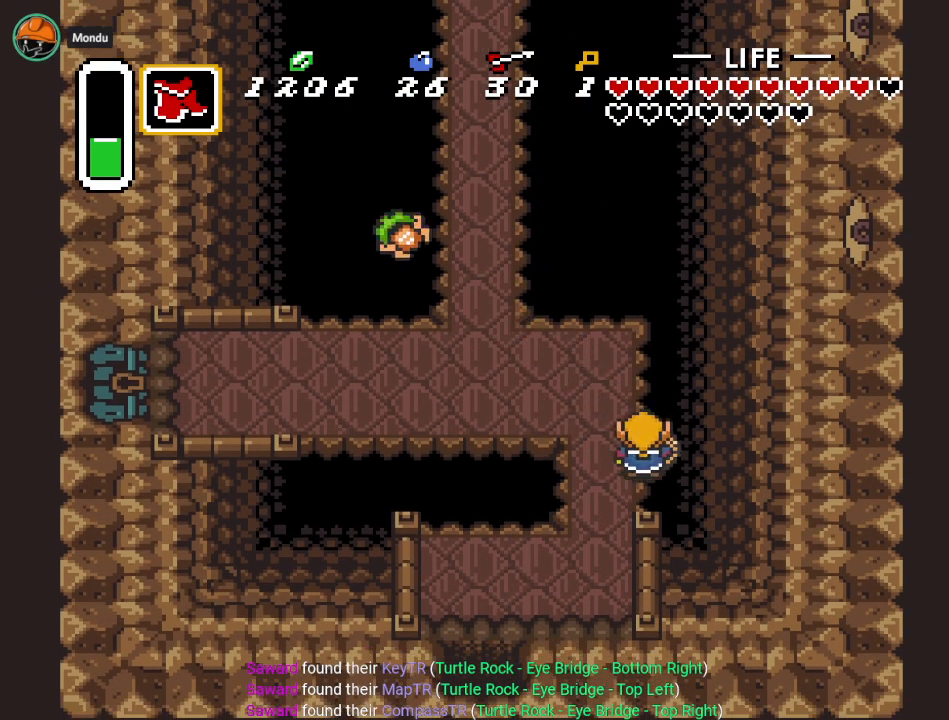
{"buttons": ["DPAD_UP", "DPAD_LEFT"], "events": [[50, "DPAD_LEFT", "down"], [50, "DPAD_UP", "down"]]}
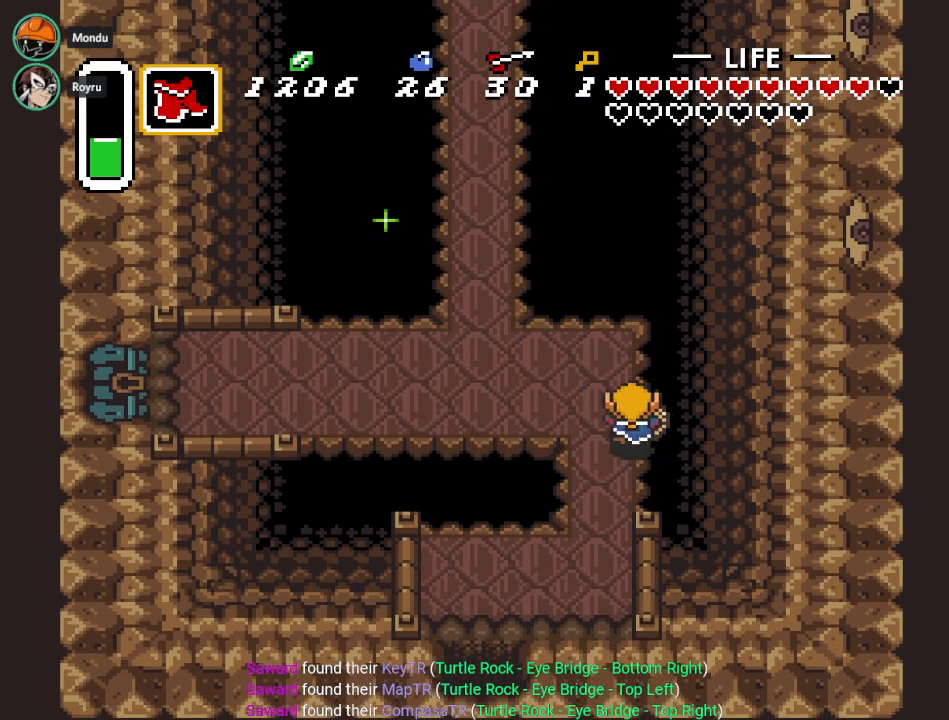
{"buttons": ["DPAD_LEFT"], "events": [[267, "DPAD_UP", "up"], [400, "DPAD_UP", "down"], [500, "DPAD_UP", "up"]]}
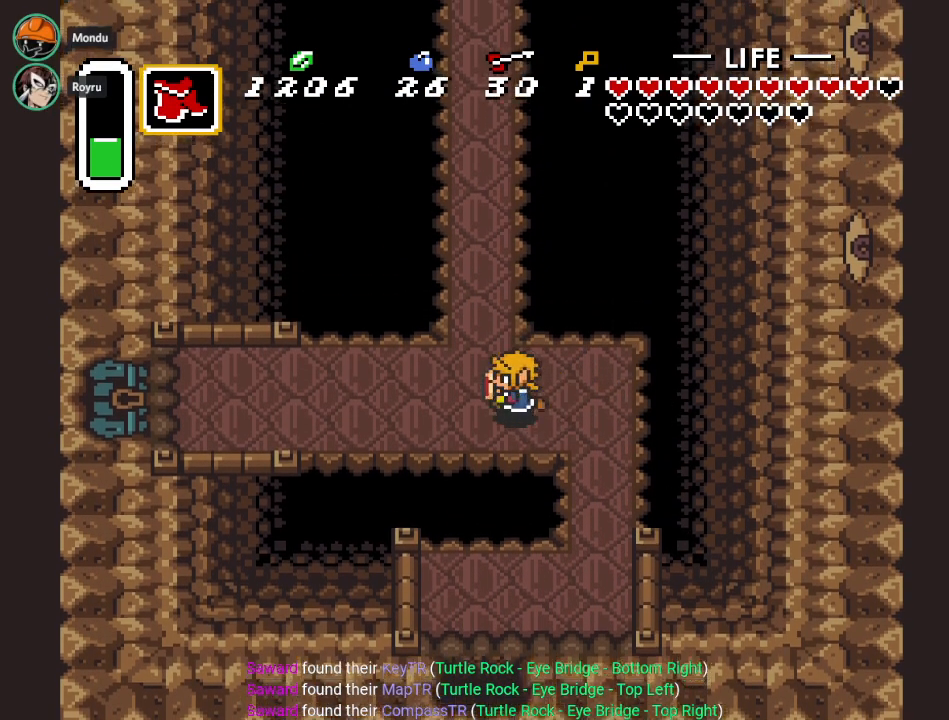
{"buttons": ["A"], "events": [[17, "A", "down"], [217, "DPAD_LEFT", "up"]]}
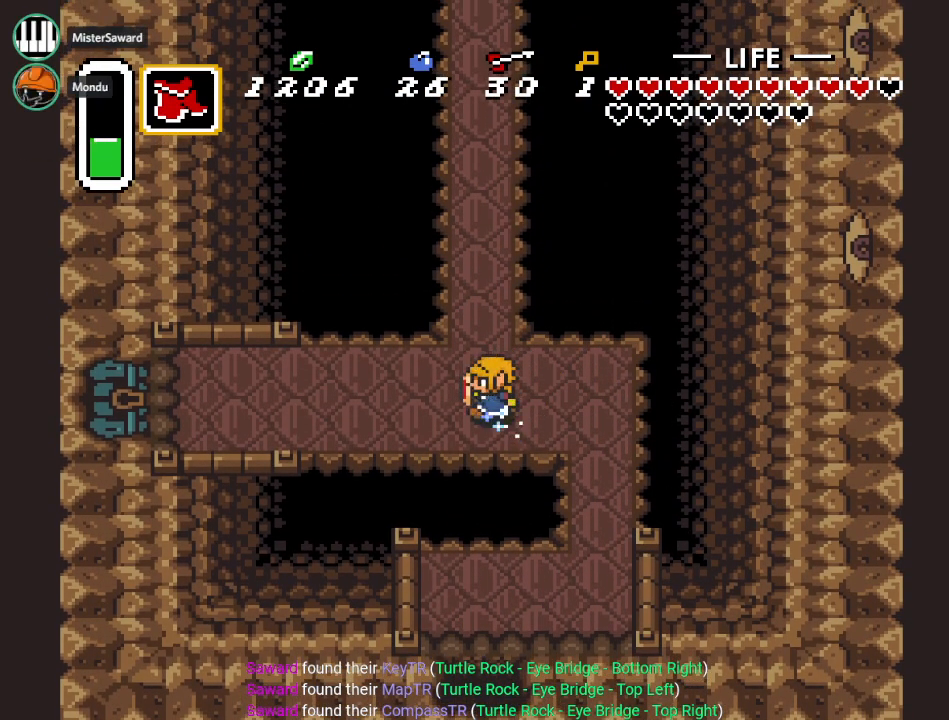
{"buttons": ["DPAD_DOWN", "DPAD_LEFT"], "events": [[183, "A", "up"], [250, "DPAD_LEFT", "down"], [250, "DPAD_UP", "down"], [333, "DPAD_UP", "up"], [433, "DPAD_DOWN", "down"]]}
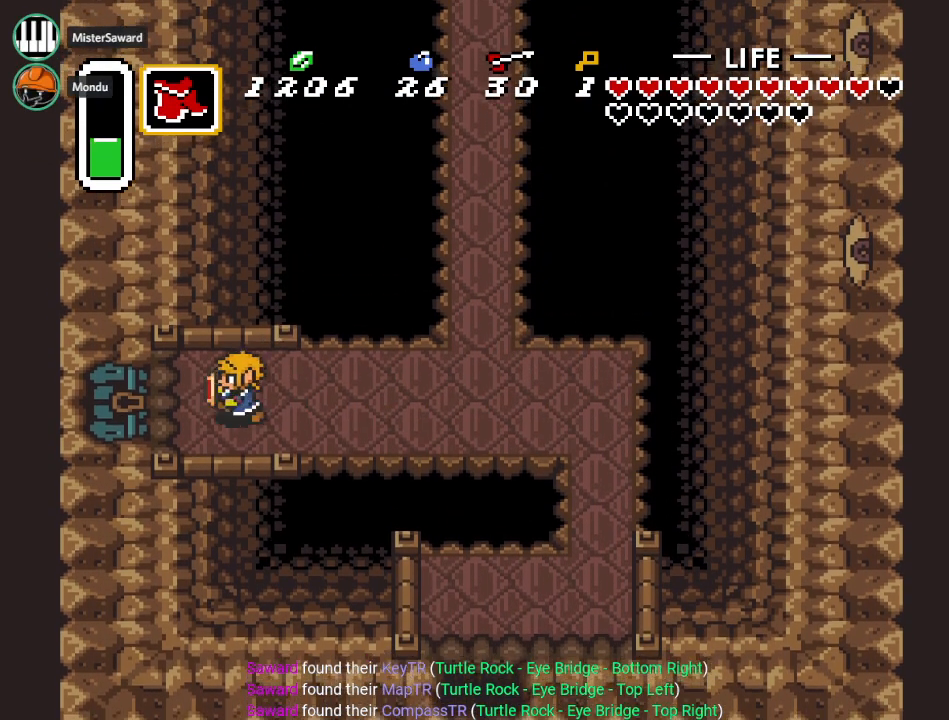
{"buttons": ["DPAD_LEFT"], "events": [[17, "DPAD_DOWN", "up"]]}
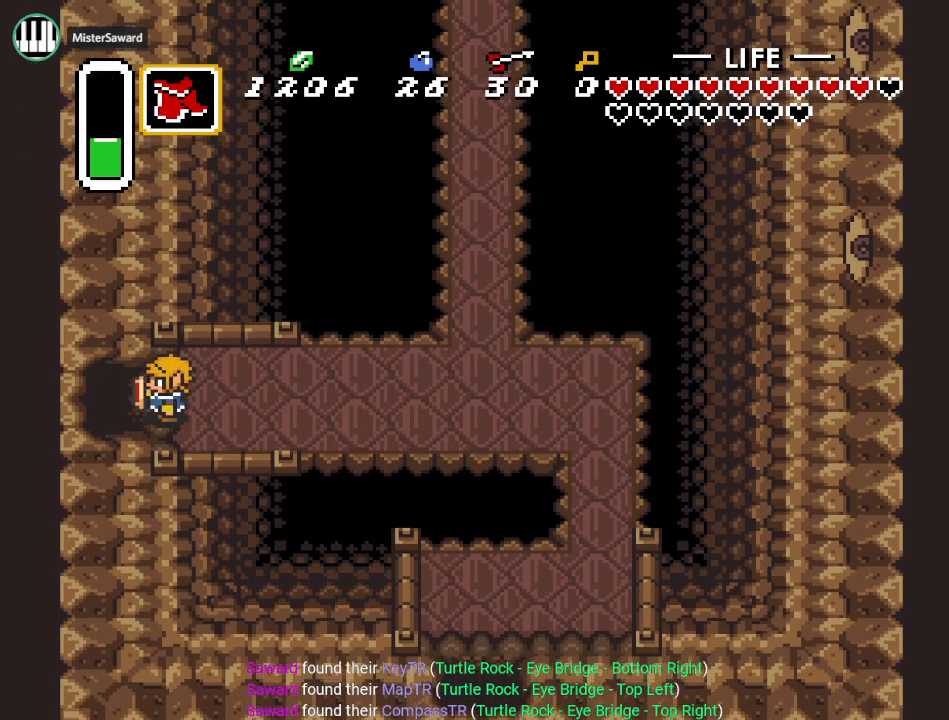
{"buttons": ["DPAD_LEFT"], "events": []}
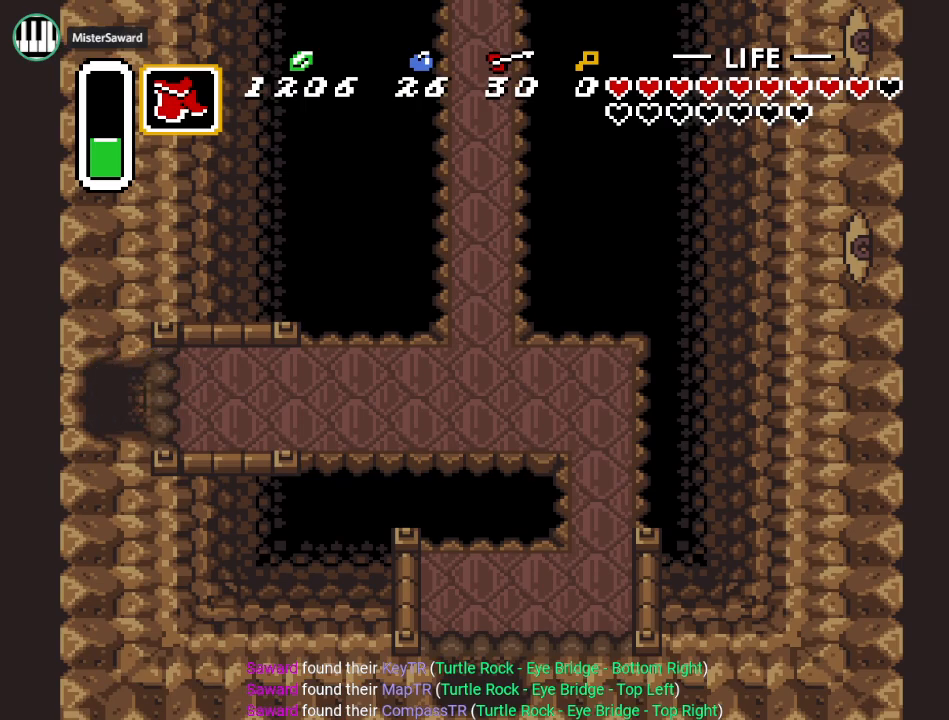
{"buttons": ["DPAD_LEFT"], "events": []}
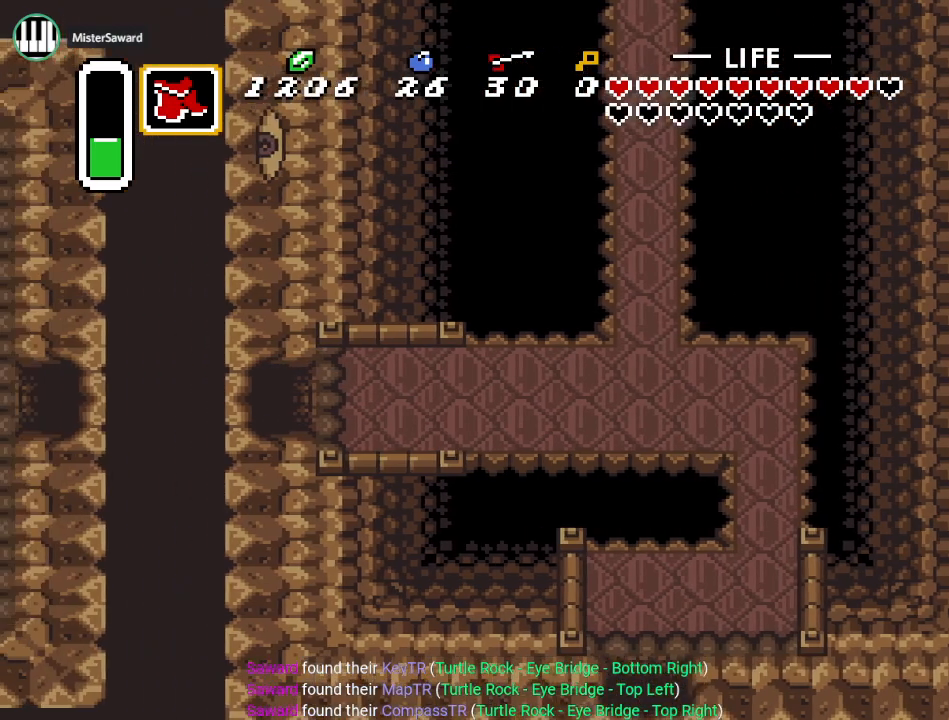
{"buttons": ["DPAD_LEFT"], "events": []}
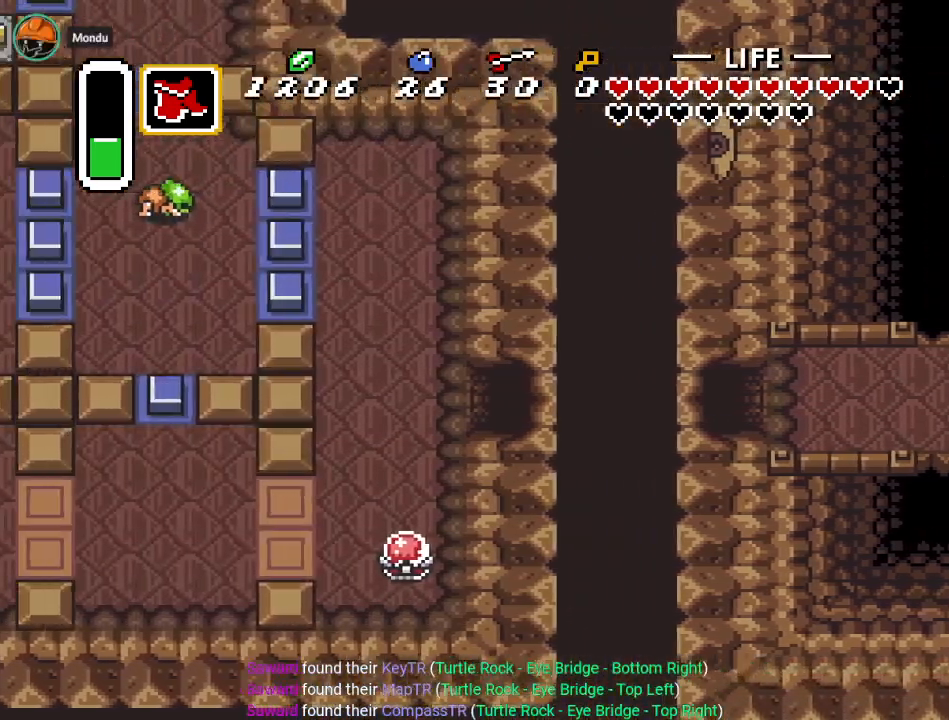
{"buttons": ["DPAD_LEFT"], "events": []}